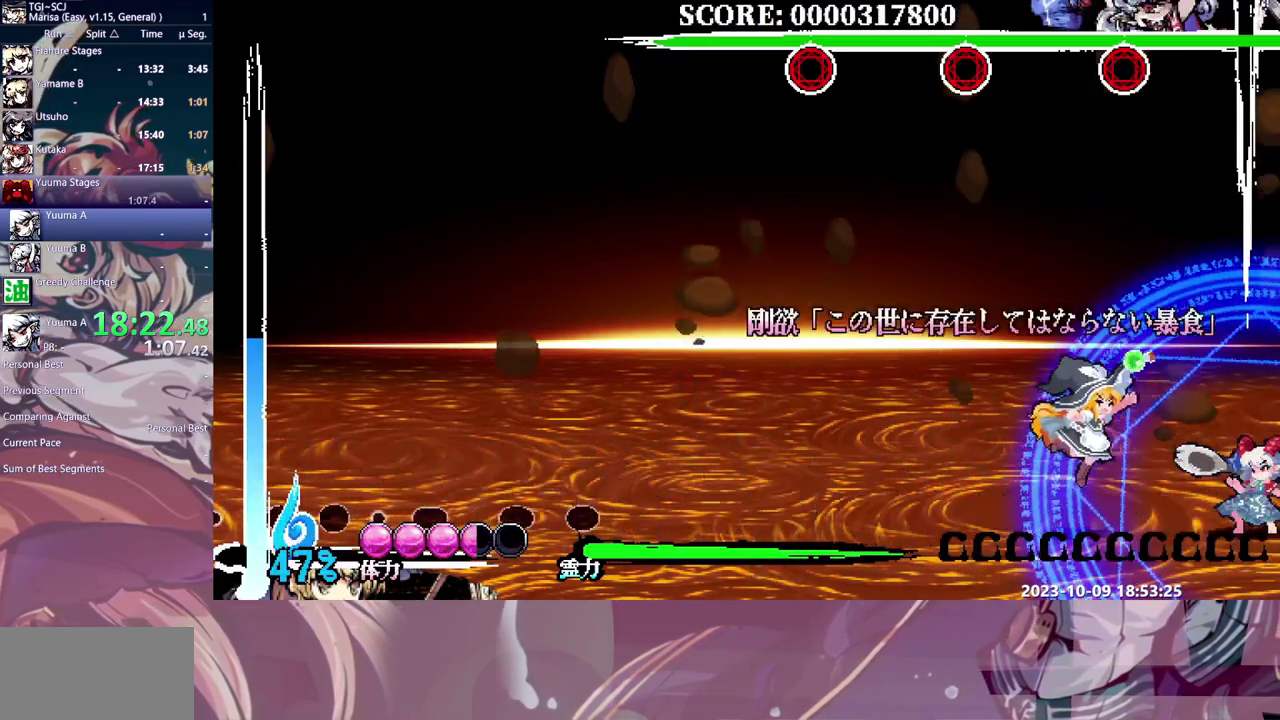
Gameplay with a controller (Xbox layout); each line is a JSON object with the inputs held at the frame after it. "events" lists button and stick changes between this image and that frame as [ms after this image, input, new state], when the widget could be followed in between. Not read: DPAD_DOWN L1 L2 L3 R1 R2 R3.
{"buttons": [], "events": [[100, "DPAD_UP", "up"]]}
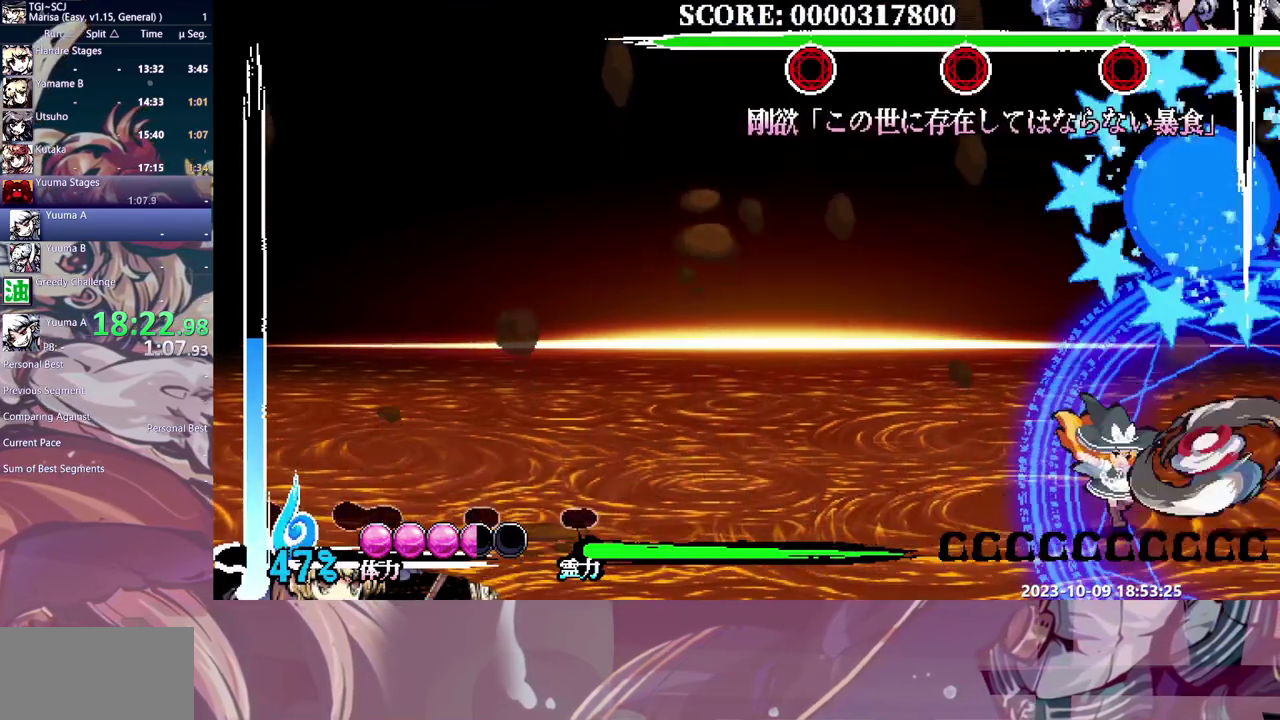
{"buttons": ["Y", "DPAD_RIGHT"], "events": [[33, "DPAD_RIGHT", "down"], [150, "B", "down"], [233, "B", "up"], [350, "Y", "down"], [417, "Y", "up"], [483, "Y", "down"]]}
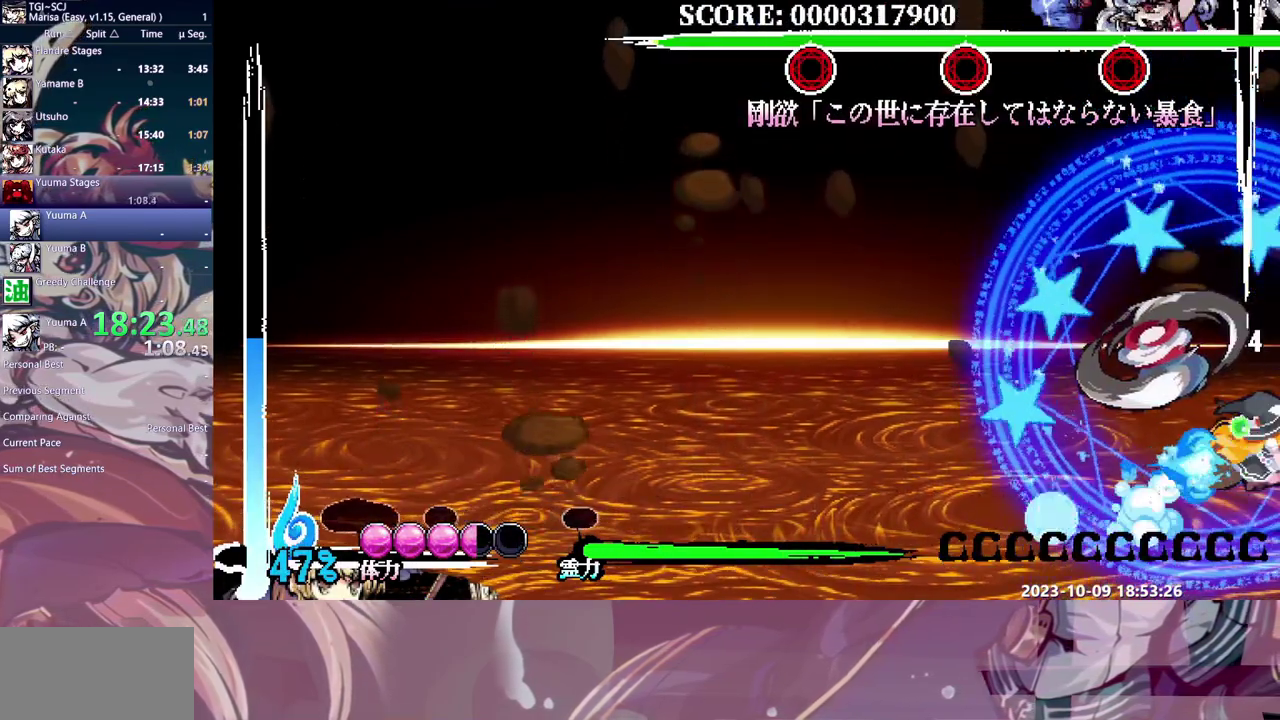
{"buttons": ["DPAD_RIGHT"], "events": [[67, "Y", "up"], [117, "Y", "down"], [183, "Y", "up"]]}
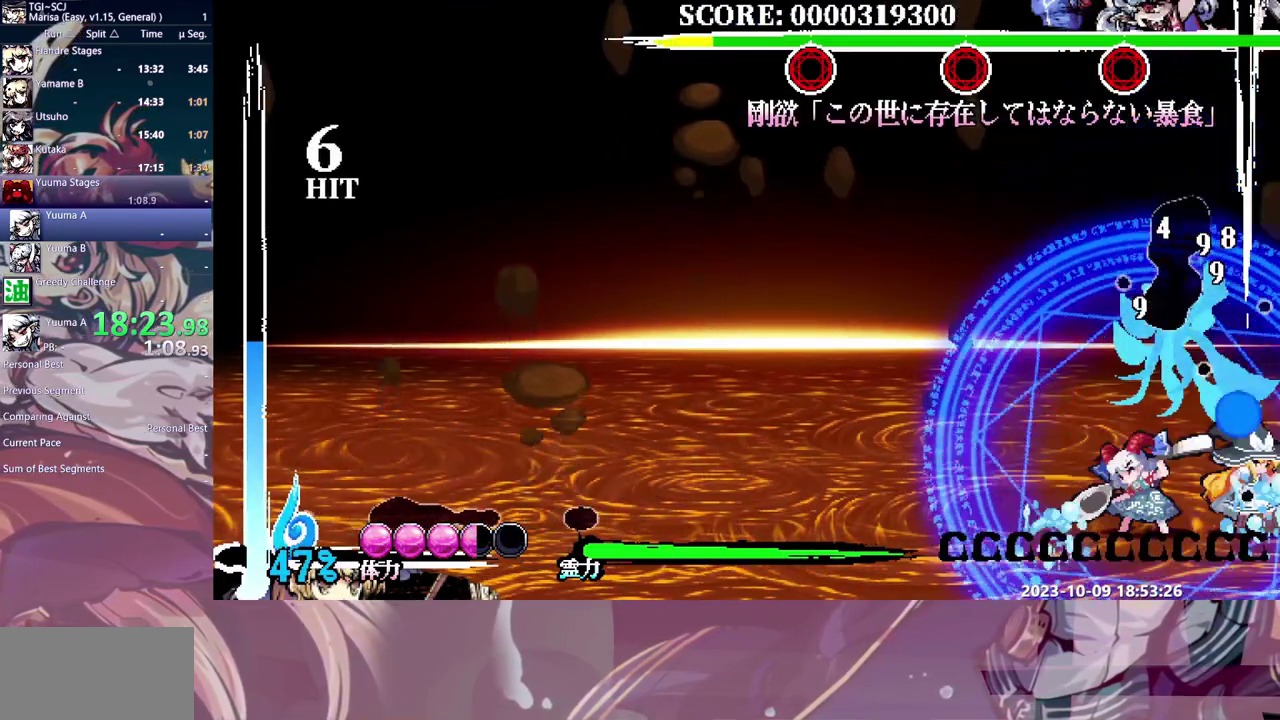
{"buttons": ["DPAD_RIGHT"], "events": [[67, "B", "down"], [117, "B", "up"], [283, "Y", "down"], [333, "Y", "up"], [417, "Y", "down"], [500, "Y", "up"]]}
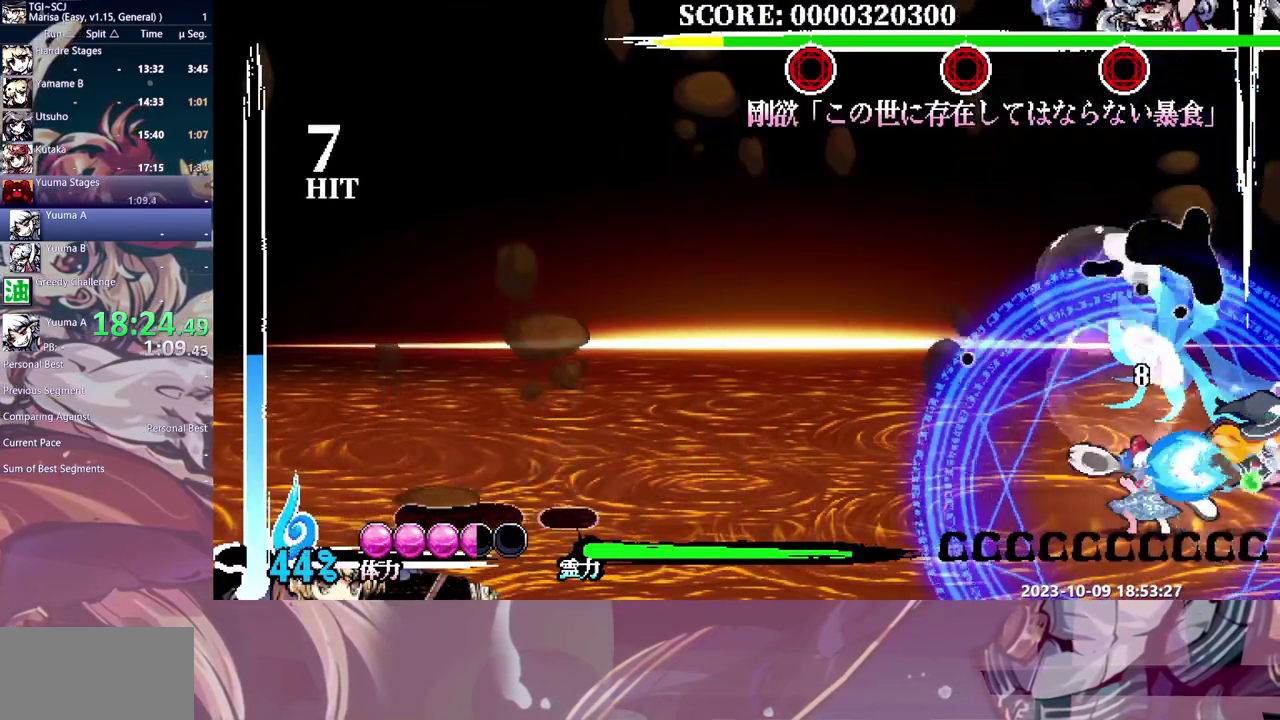
{"buttons": ["DPAD_RIGHT"], "events": [[67, "Y", "down"], [133, "Y", "up"]]}
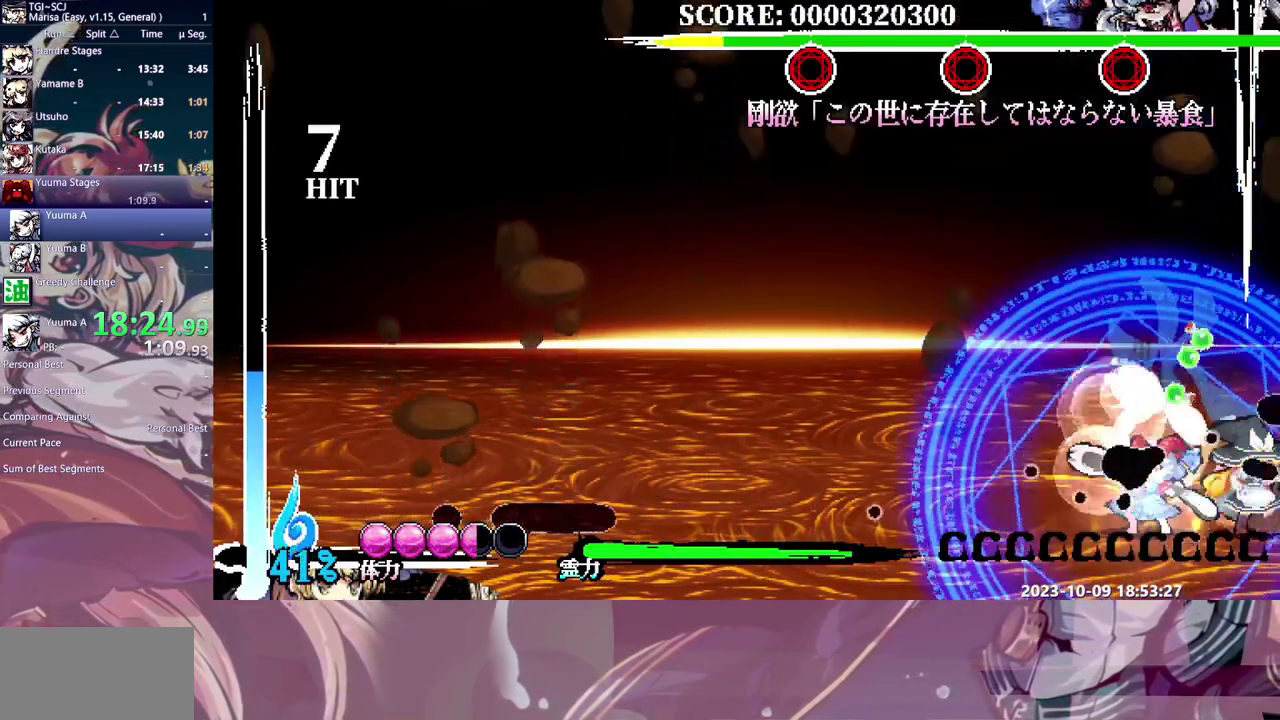
{"buttons": ["Y", "DPAD_RIGHT"], "events": [[117, "B", "down"], [200, "B", "up"], [333, "Y", "down"], [400, "Y", "up"], [483, "Y", "down"]]}
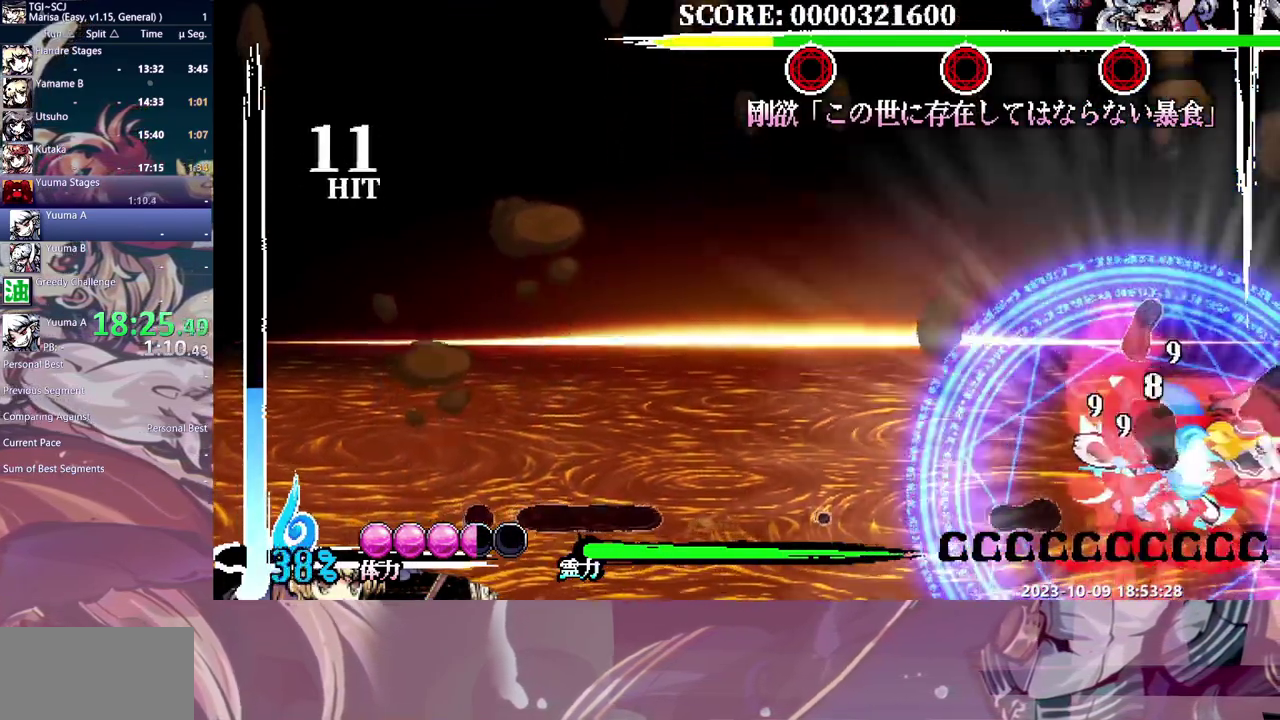
{"buttons": ["DPAD_RIGHT"], "events": [[50, "Y", "up"], [117, "Y", "down"], [200, "Y", "up"]]}
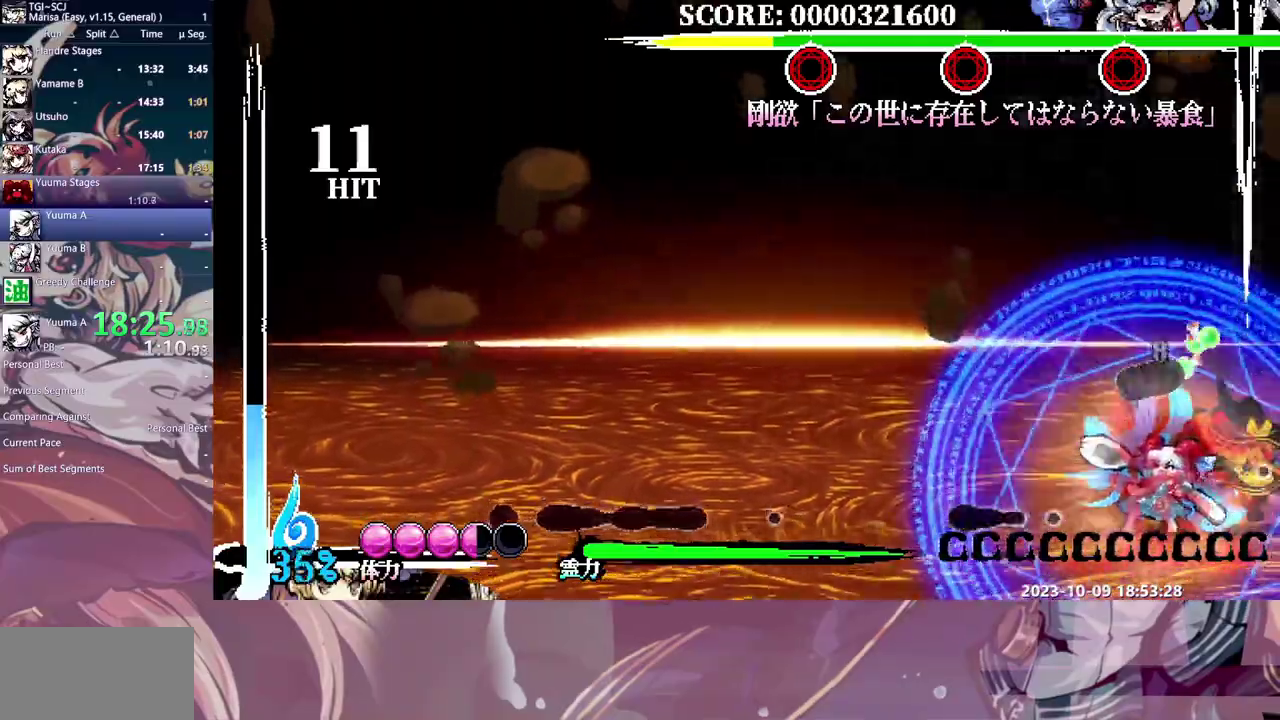
{"buttons": ["DPAD_RIGHT"], "events": [[233, "B", "down"], [350, "B", "up"]]}
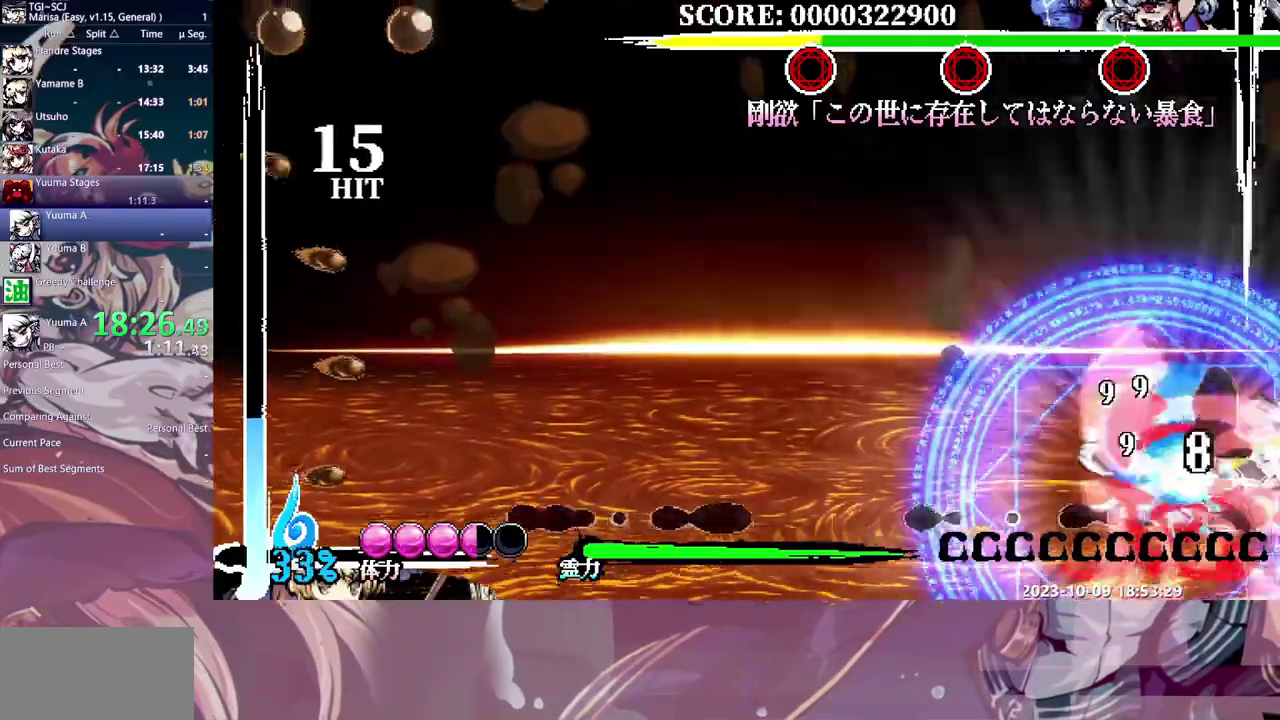
{"buttons": ["DPAD_RIGHT"], "events": [[17, "Y", "down"], [83, "Y", "up"], [150, "Y", "down"], [217, "Y", "up"], [283, "Y", "down"], [367, "Y", "up"]]}
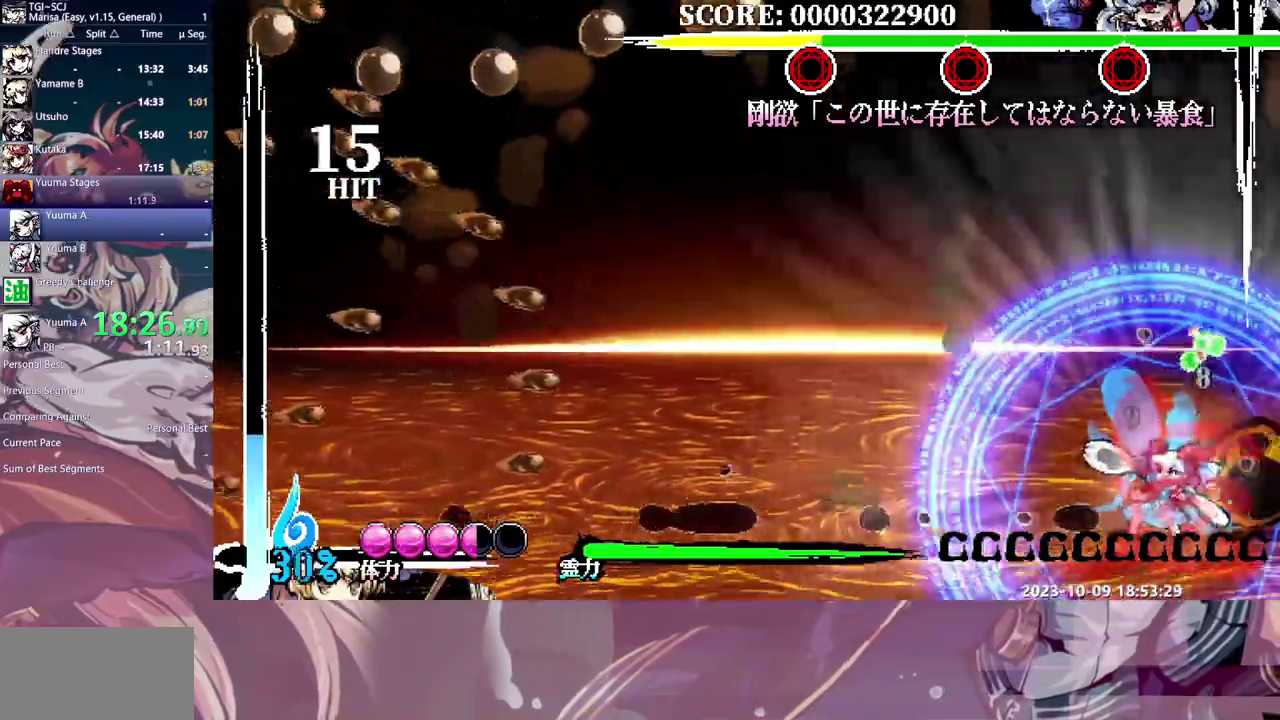
{"buttons": ["Y", "DPAD_RIGHT"], "events": [[300, "B", "down"], [383, "B", "up"], [500, "Y", "down"]]}
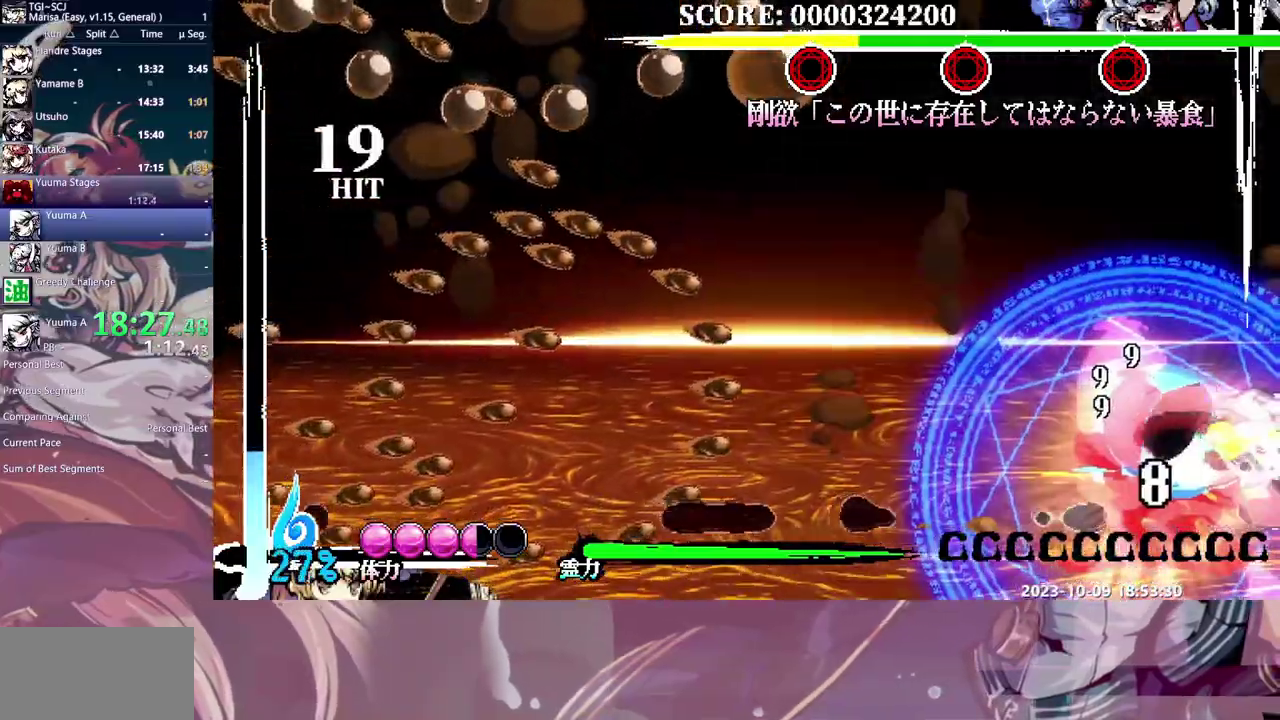
{"buttons": ["DPAD_RIGHT"], "events": [[67, "Y", "up"], [117, "Y", "down"], [200, "Y", "up"], [250, "Y", "down"], [350, "Y", "up"], [400, "Y", "down"], [483, "Y", "up"]]}
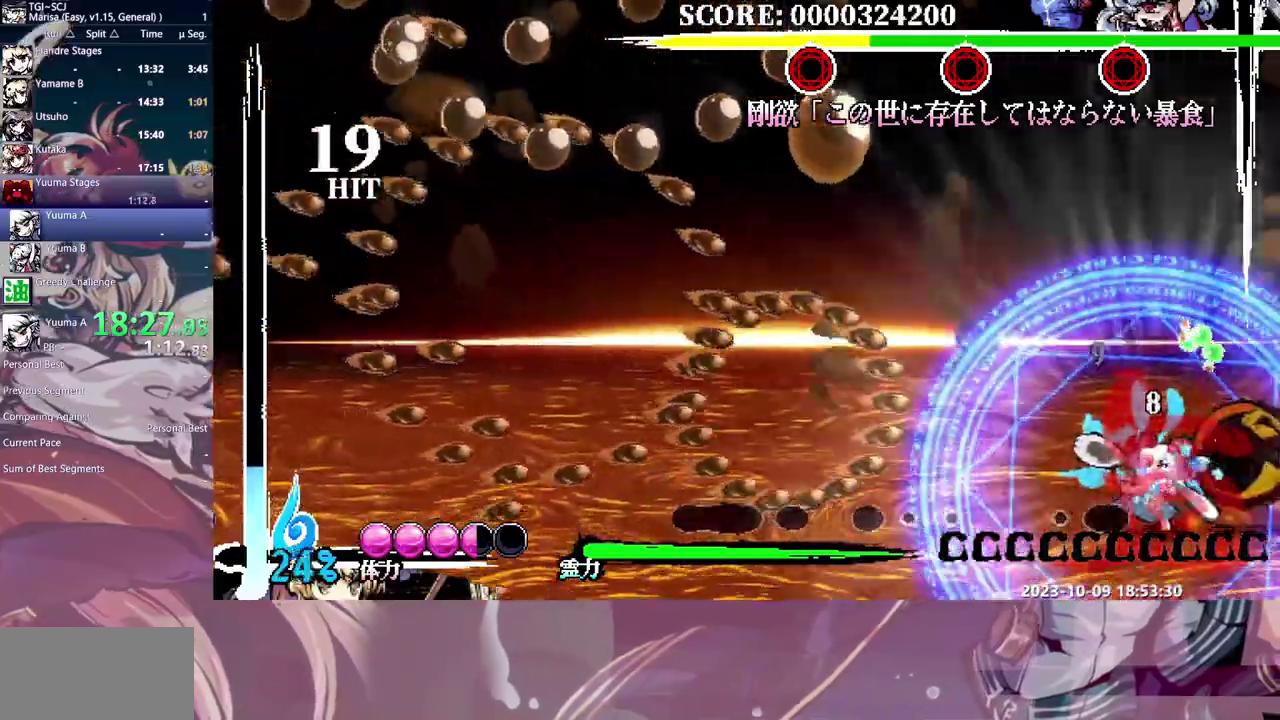
{"buttons": ["DPAD_RIGHT"], "events": [[317, "B", "down"], [383, "B", "up"]]}
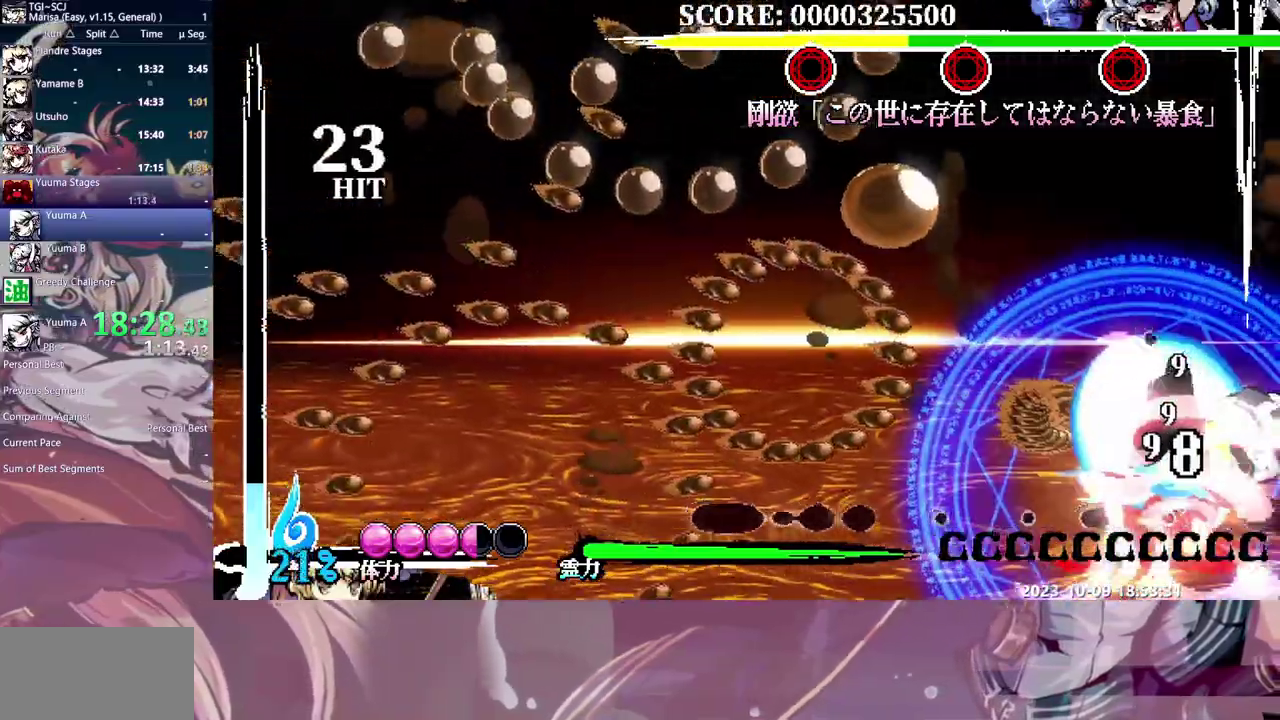
{"buttons": ["DPAD_RIGHT"], "events": [[117, "Y", "down"], [183, "Y", "up"], [250, "Y", "down"], [333, "Y", "up"], [400, "Y", "down"], [483, "Y", "up"]]}
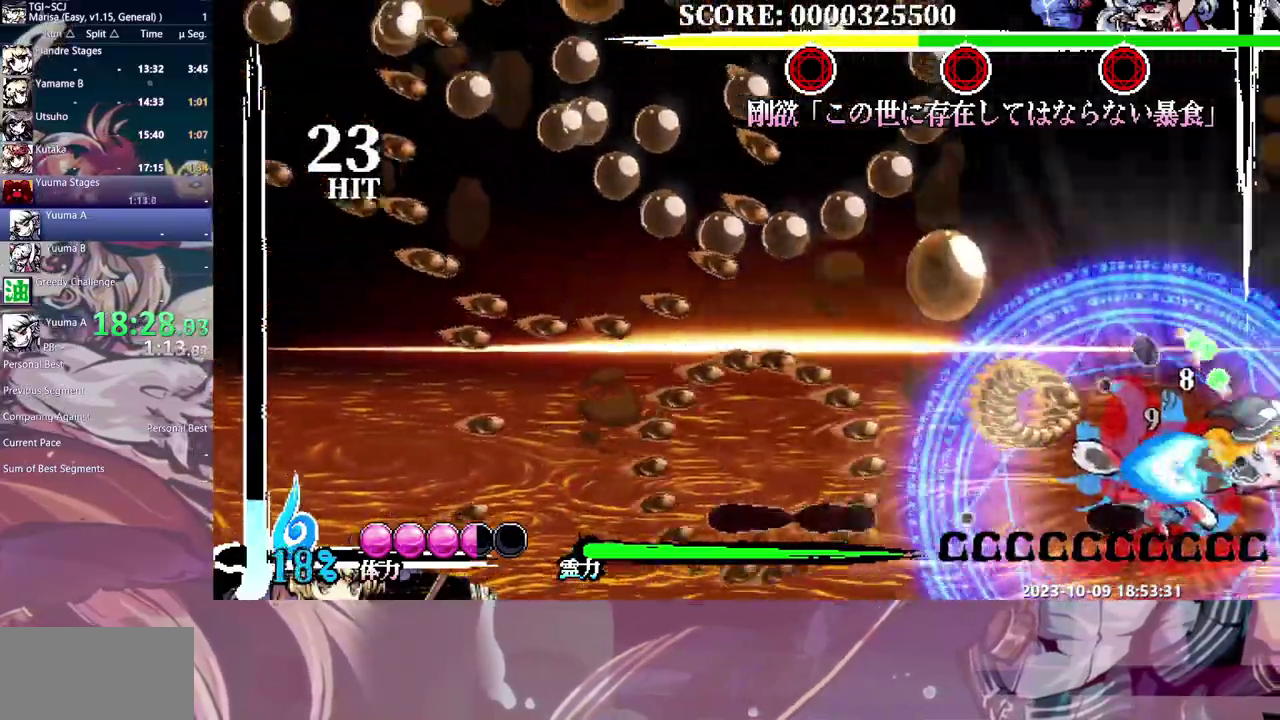
{"buttons": ["DPAD_RIGHT"], "events": [[383, "B", "down"], [467, "B", "up"]]}
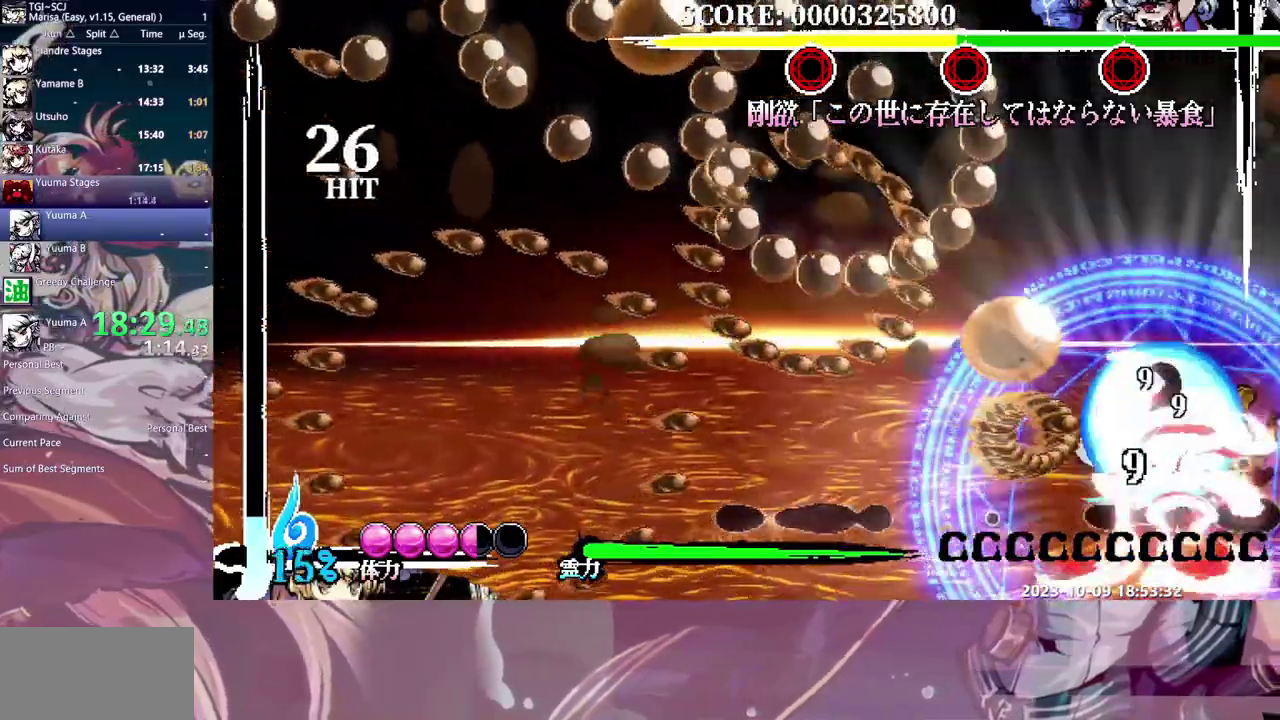
{"buttons": ["DPAD_RIGHT"], "events": [[117, "Y", "down"], [183, "Y", "up"], [233, "Y", "down"], [317, "Y", "up"], [383, "Y", "down"], [483, "Y", "up"]]}
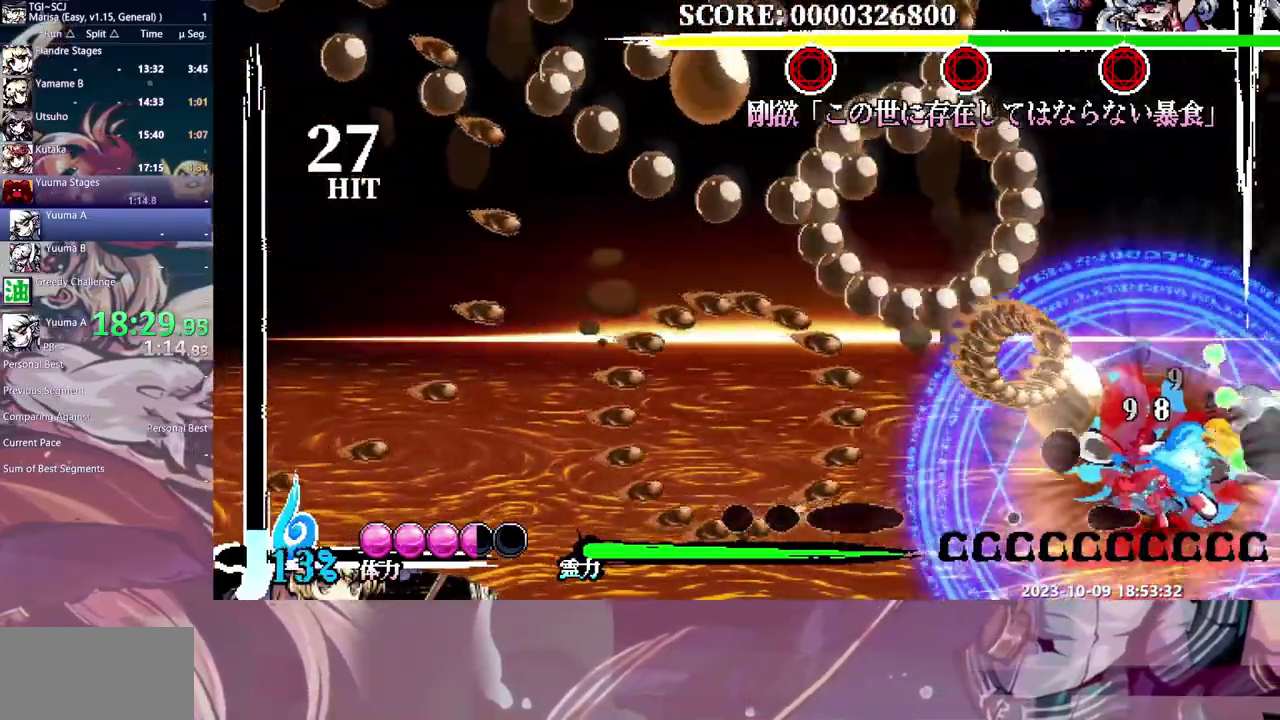
{"buttons": ["DPAD_RIGHT"], "events": [[50, "Y", "down"], [117, "Y", "up"]]}